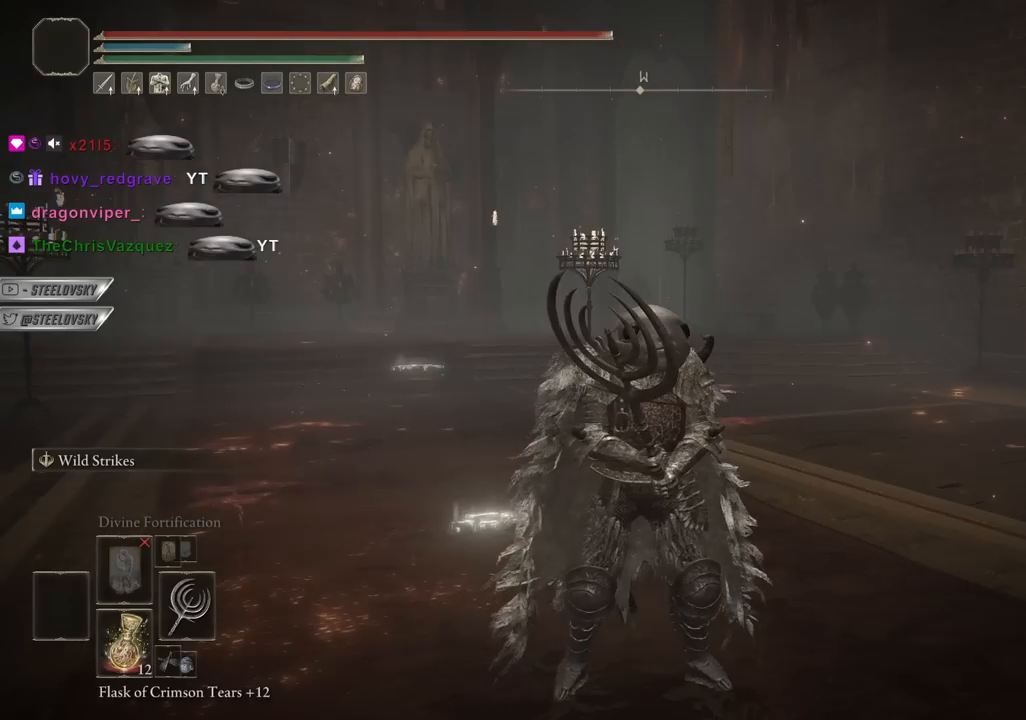
Gameplay with a controller (PlayStation layout); each line is a JSON object with the inputs held at the frame after it. "events" lists button and stick changes between this image and that frame as [ms after this image, input, new state], when the widget could be followed in between. Not read: L3.
{"buttons": [], "left_stick": "center", "right_stick": "center", "events": [[150, "START", "down"], [233, "START", "up"], [350, "DPAD_LEFT", "down"], [450, "DPAD_LEFT", "up"]]}
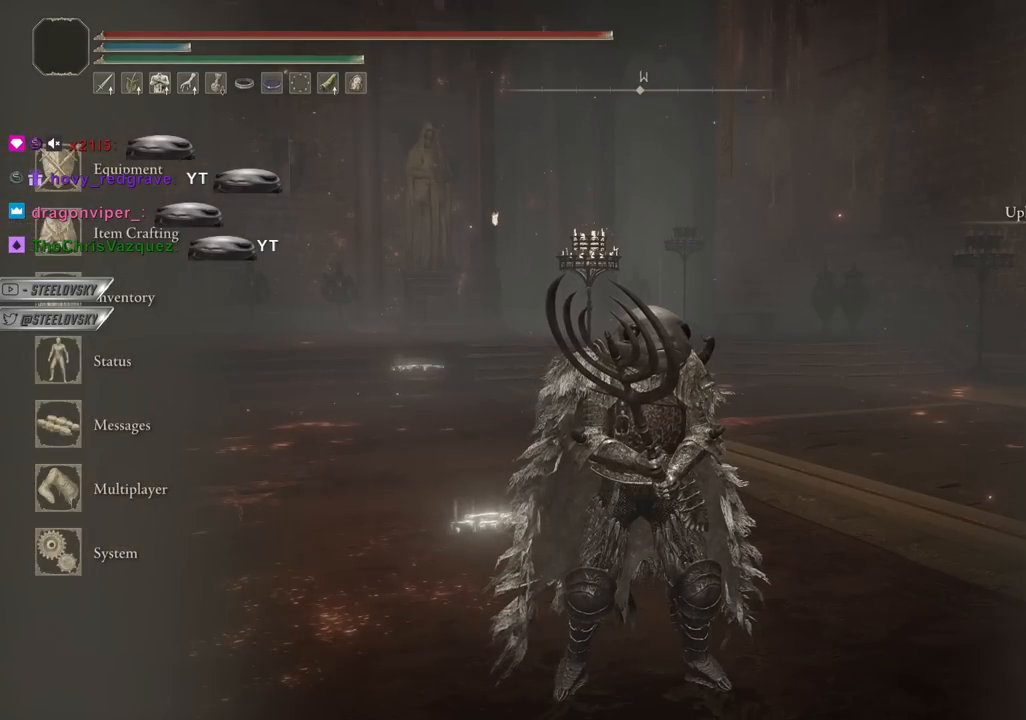
{"buttons": [], "left_stick": "center", "right_stick": "center", "events": [[17, "DPAD_DOWN", "down"], [117, "DPAD_DOWN", "up"], [117, "right_stick", "left"], [267, "right_stick", "center"]]}
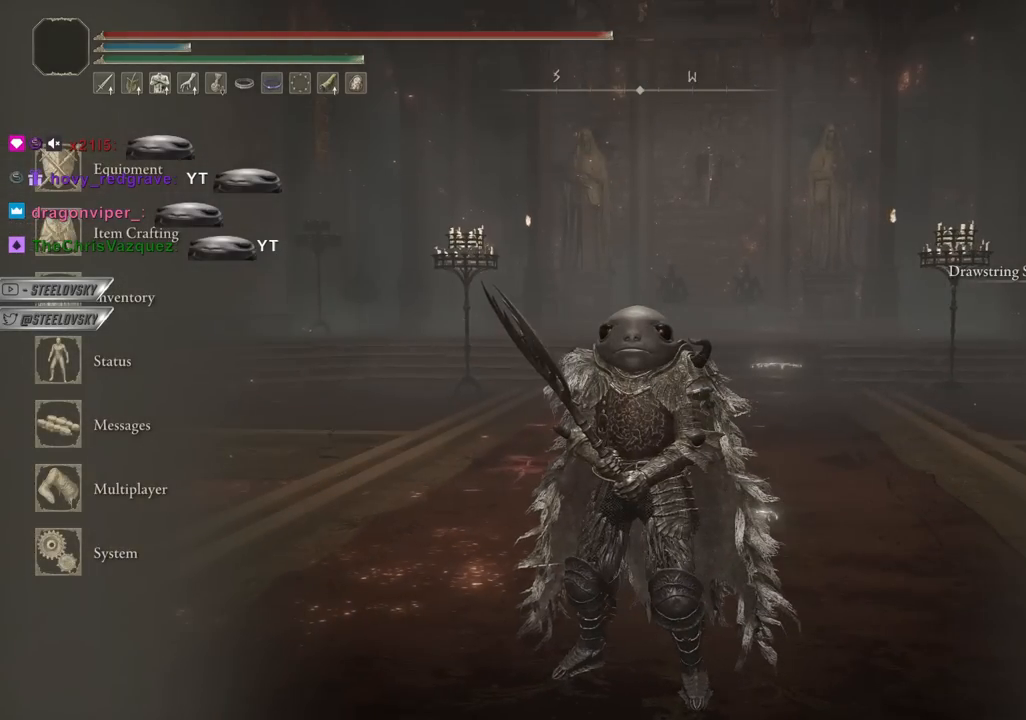
{"buttons": [], "left_stick": "center", "right_stick": "center", "events": []}
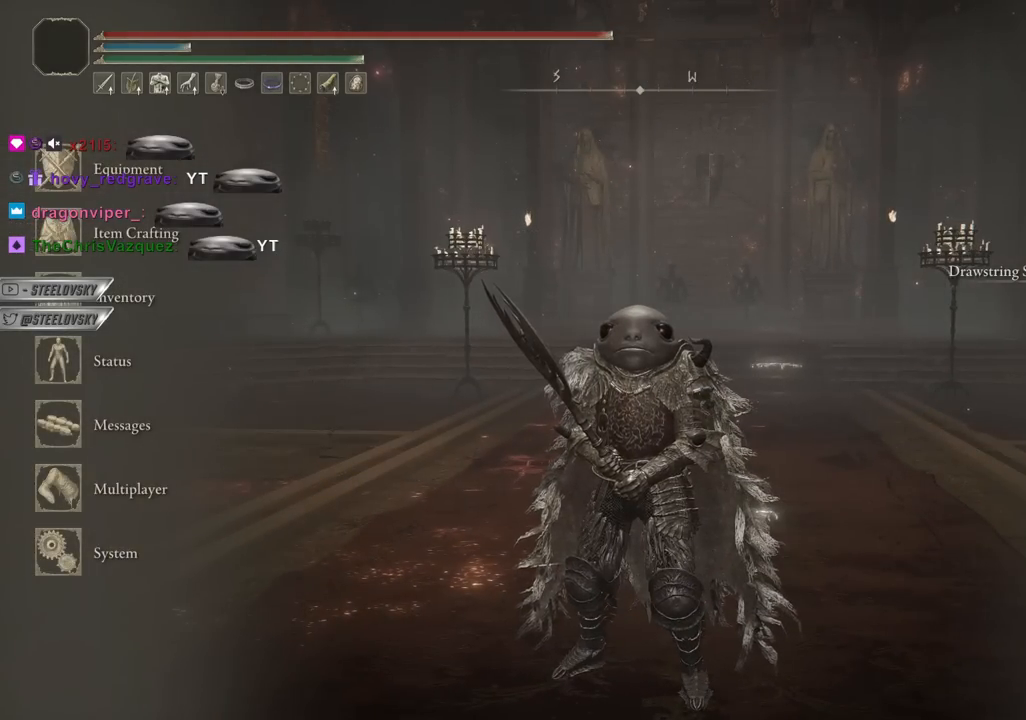
{"buttons": [], "left_stick": "center", "right_stick": "center", "events": [[183, "CROSS", "down"], [283, "CROSS", "up"], [417, "START", "down"], [500, "START", "up"]]}
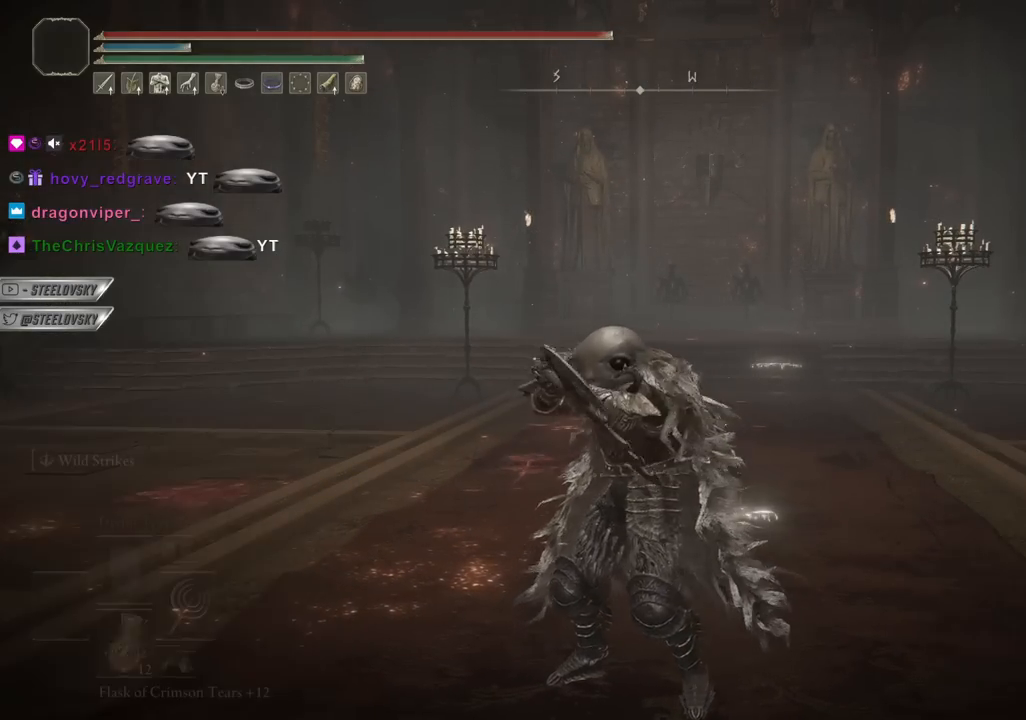
{"buttons": [], "left_stick": "center", "right_stick": "center", "events": []}
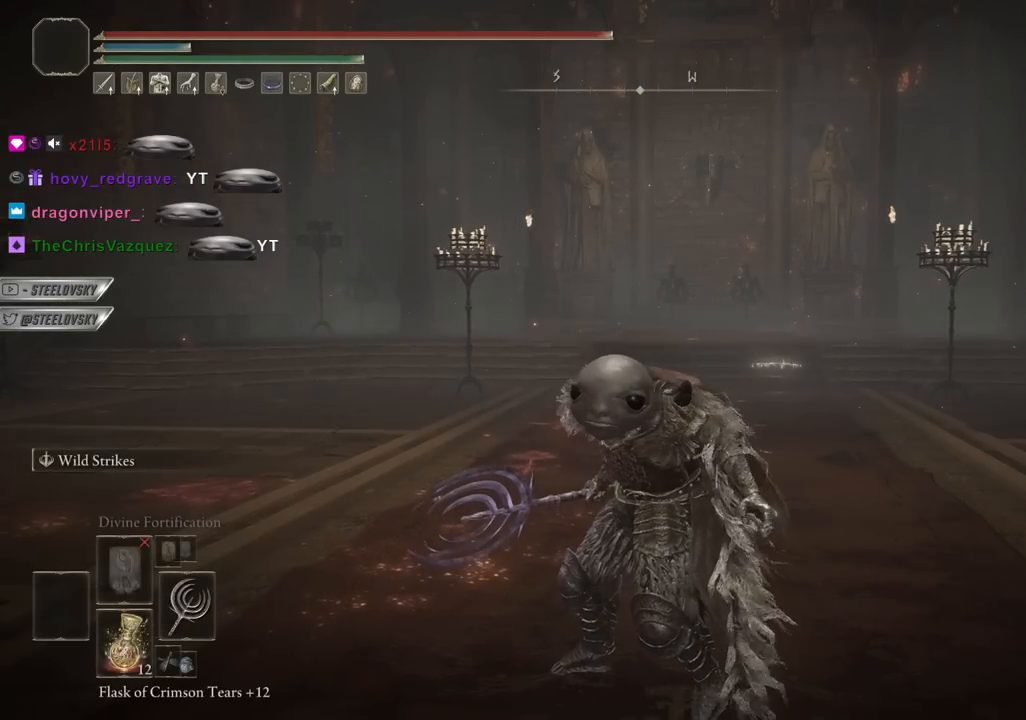
{"buttons": [], "left_stick": "center", "right_stick": "center", "events": []}
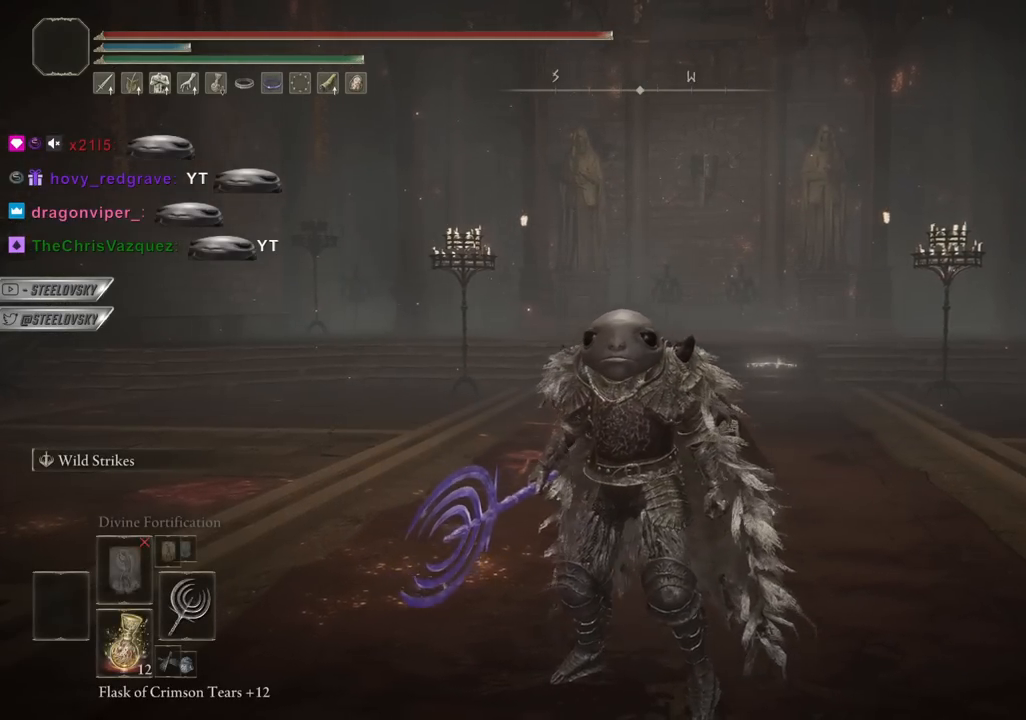
{"buttons": [], "left_stick": "center", "right_stick": "center", "events": [[33, "right_stick", "right"], [117, "right_stick", "center"]]}
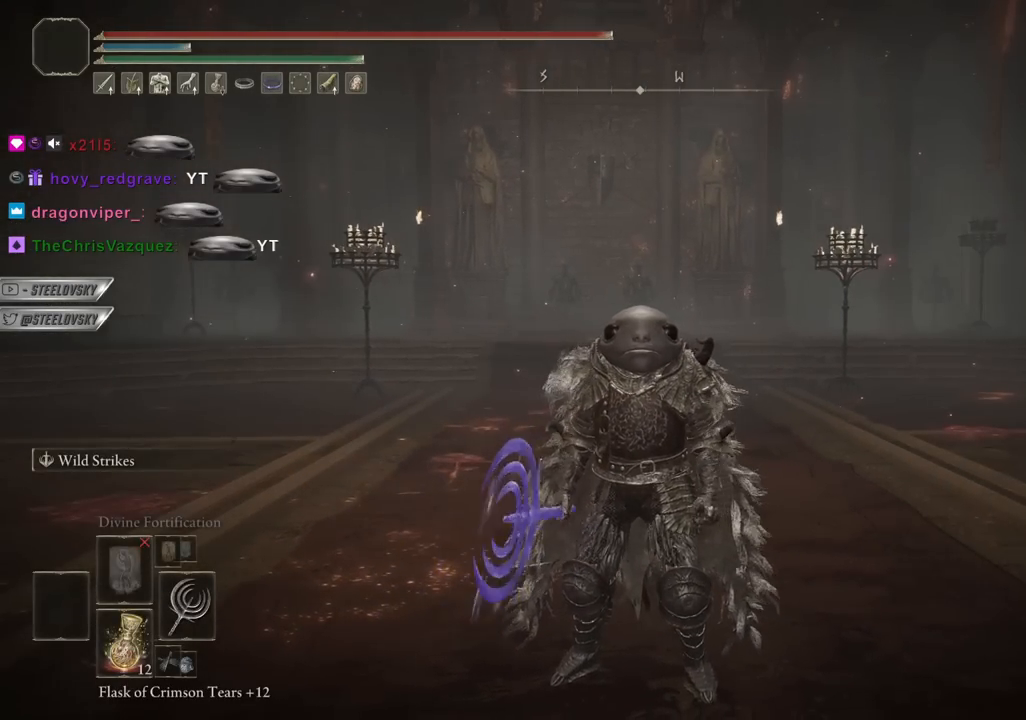
{"buttons": [], "left_stick": "up", "right_stick": "center", "events": [[117, "R1", "down"], [117, "left_stick", "up-right"], [233, "R1", "up"], [417, "left_stick", "up"]]}
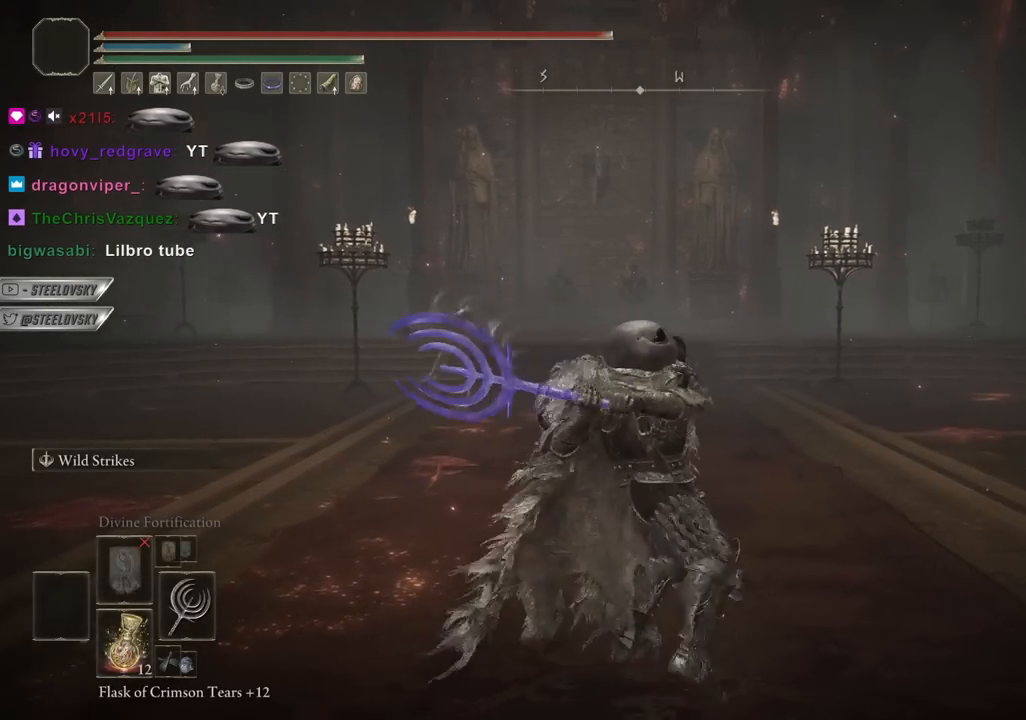
{"buttons": [], "left_stick": "up", "right_stick": "center", "events": [[267, "R1", "down"], [367, "R1", "up"]]}
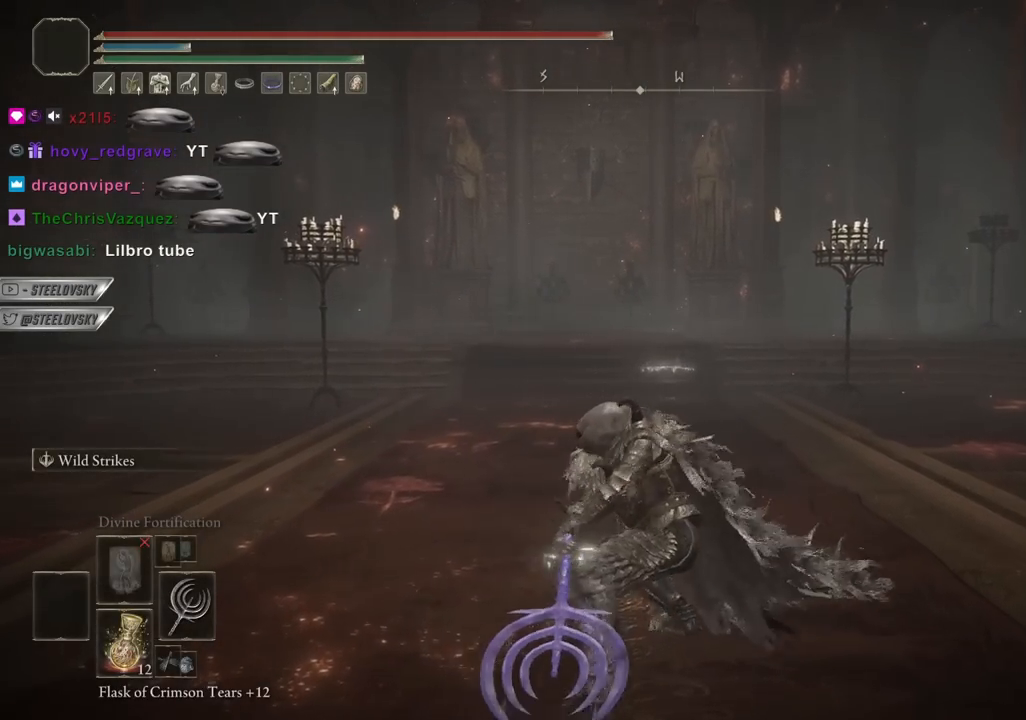
{"buttons": [], "left_stick": "up", "right_stick": "center", "events": [[350, "R1", "down"], [450, "R1", "up"]]}
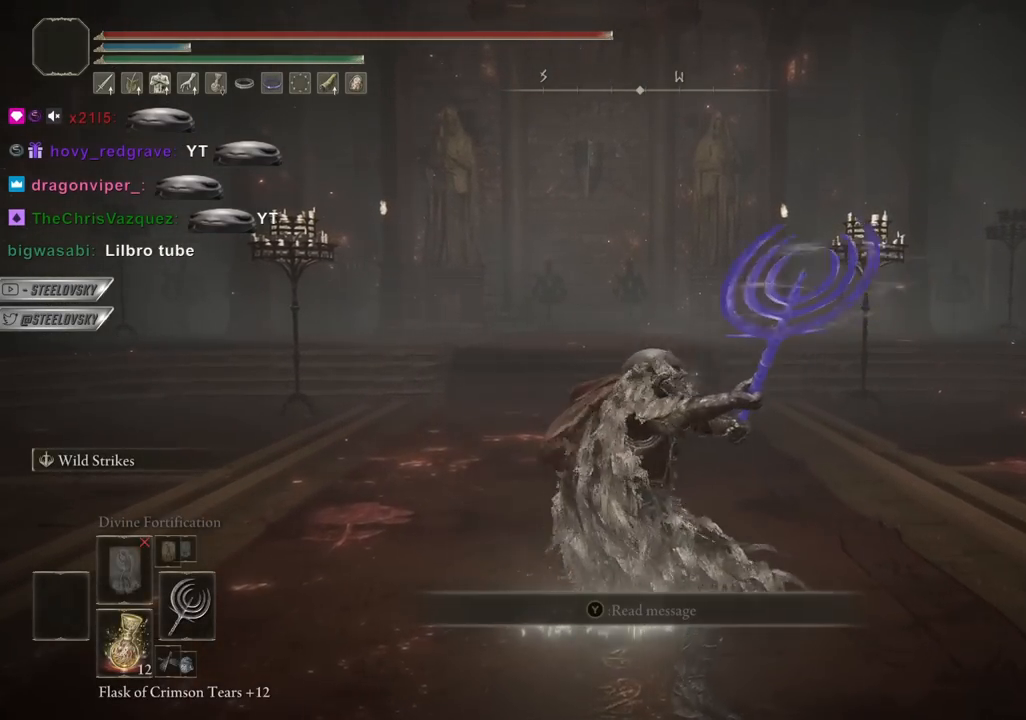
{"buttons": [], "left_stick": "up", "right_stick": "center", "events": []}
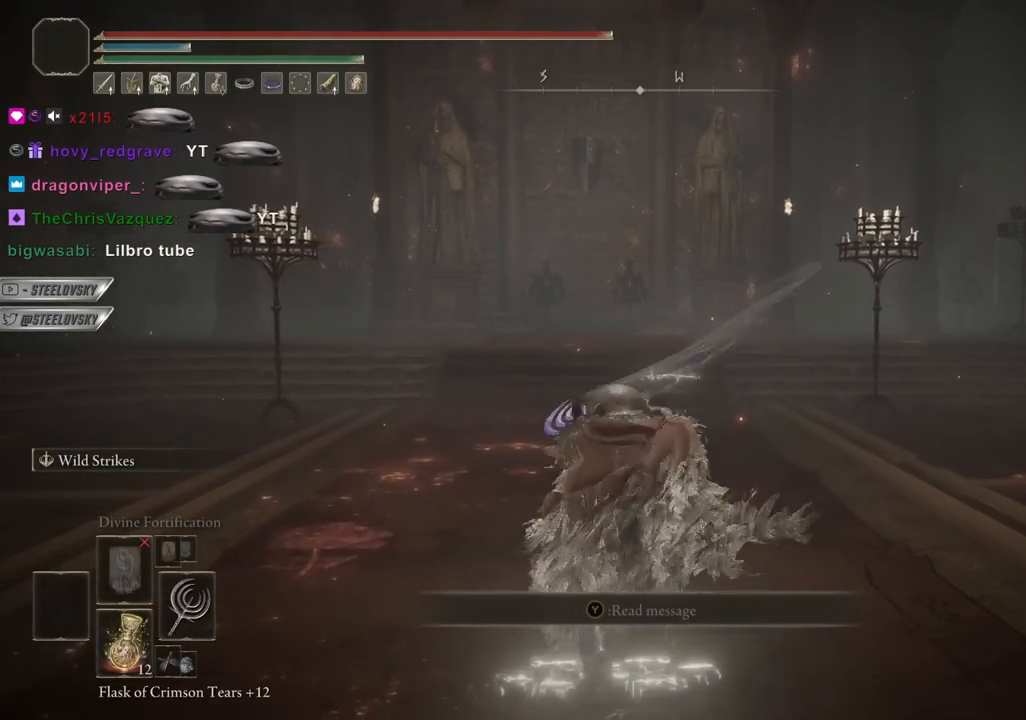
{"buttons": [], "left_stick": "center", "right_stick": "center", "events": [[283, "left_stick", "center"]]}
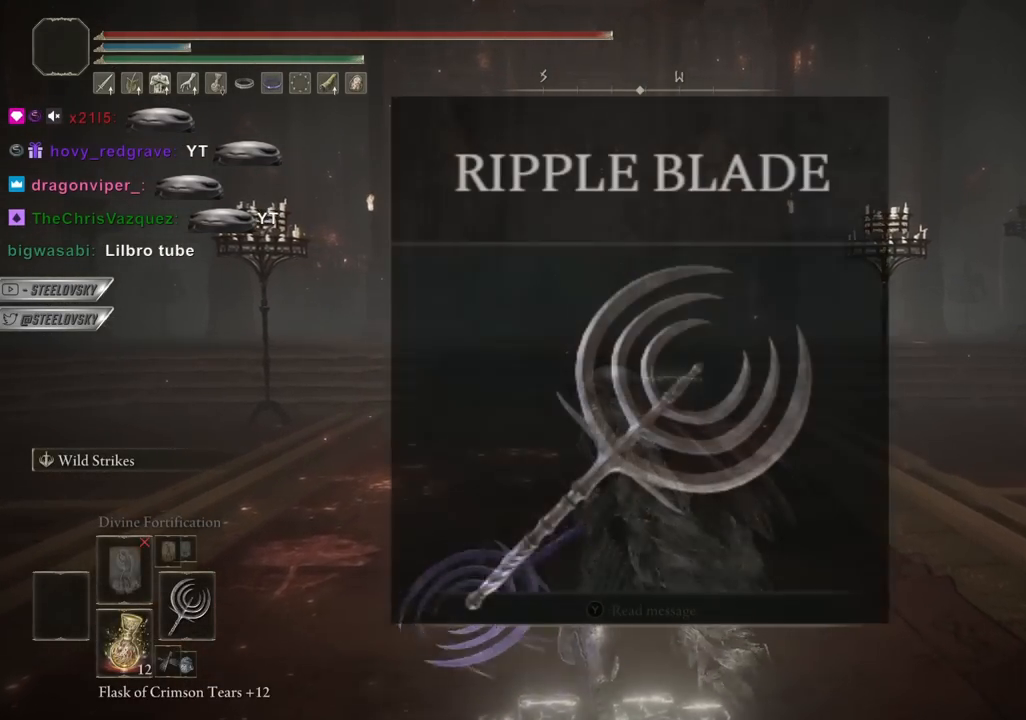
{"buttons": [], "left_stick": "up-left", "right_stick": "left", "events": [[67, "right_stick", "left"], [367, "left_stick", "up-left"]]}
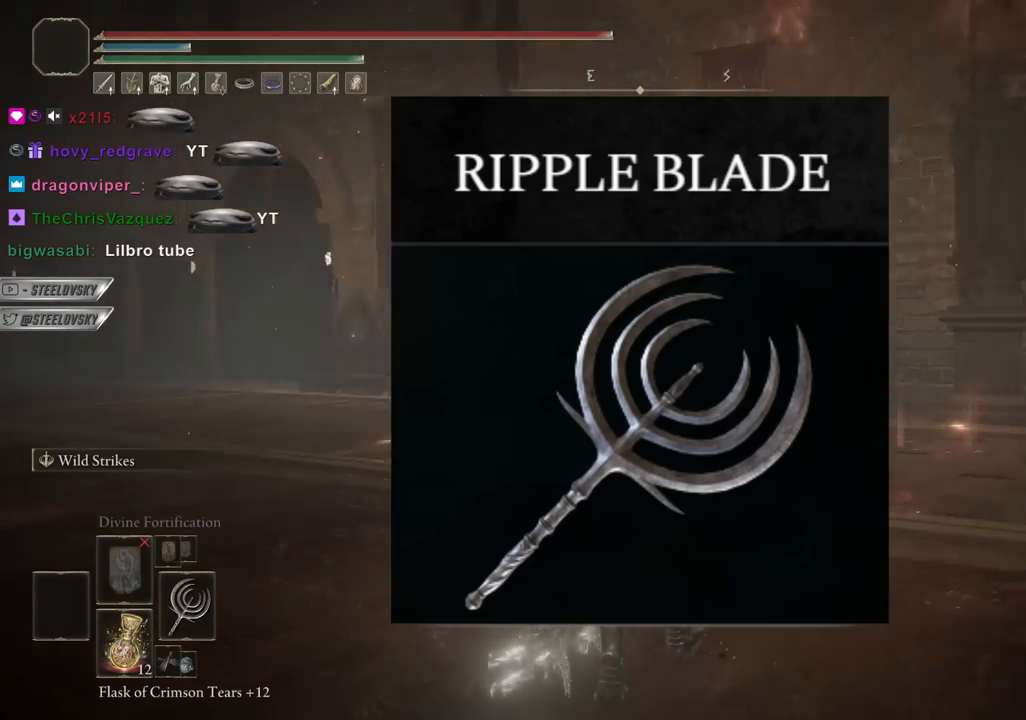
{"buttons": [], "left_stick": "center", "right_stick": "center", "events": [[17, "right_stick", "center"], [133, "left_stick", "center"], [167, "right_stick", "left"], [350, "left_stick", "up-left"], [433, "left_stick", "center"], [467, "right_stick", "center"]]}
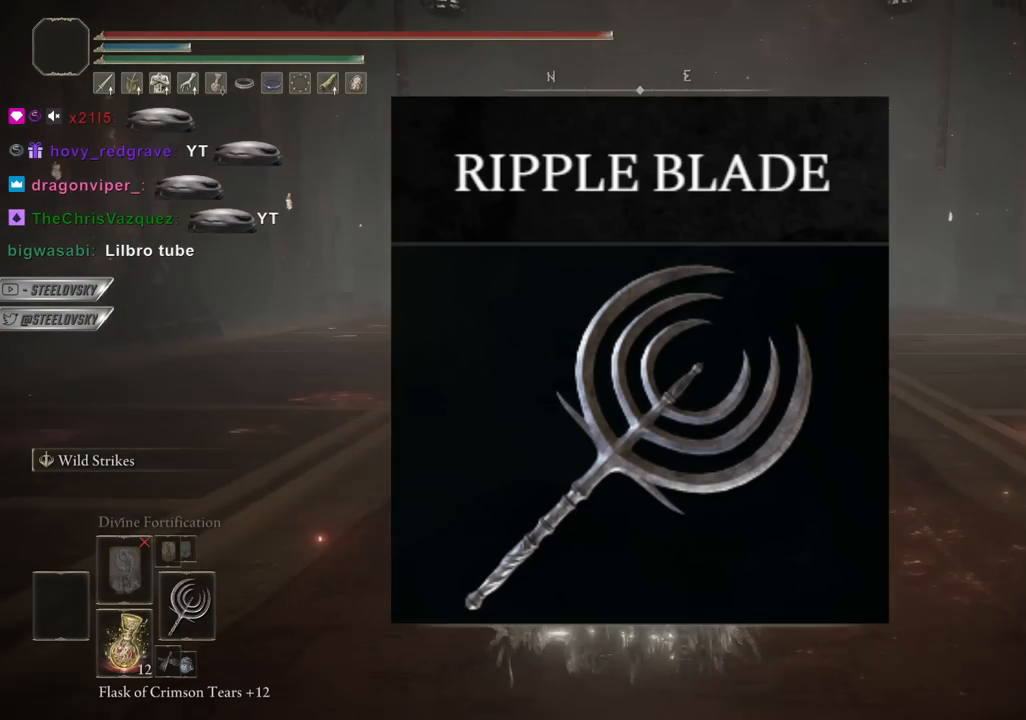
{"buttons": [], "left_stick": "center", "right_stick": "left", "events": [[83, "right_stick", "left"]]}
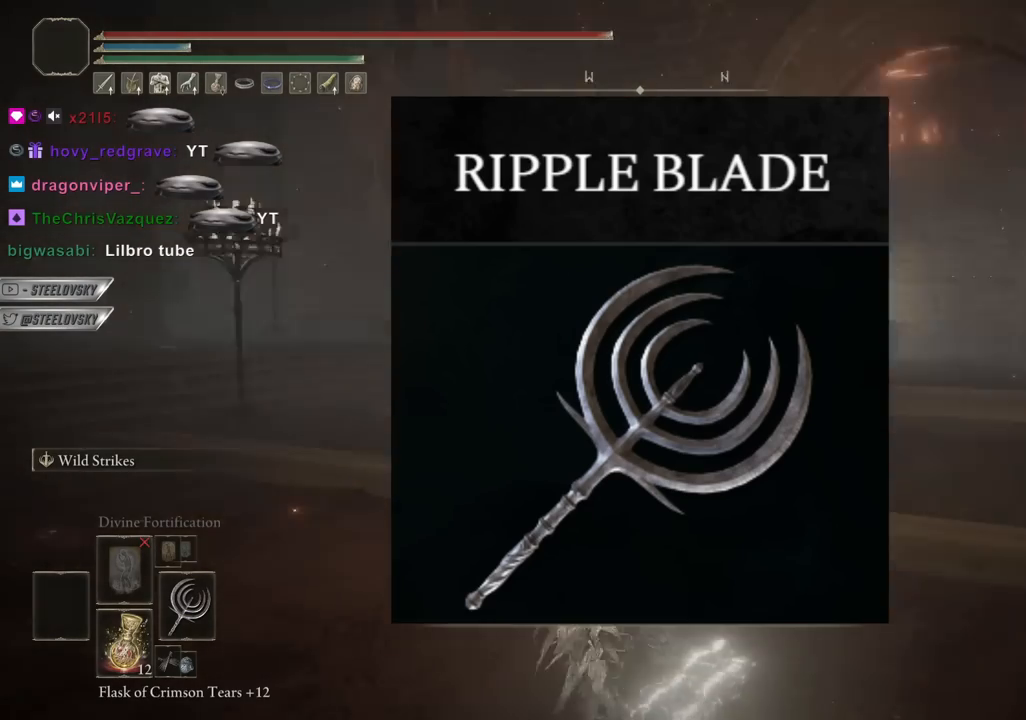
{"buttons": [], "left_stick": "center", "right_stick": "center", "events": [[150, "right_stick", "center"]]}
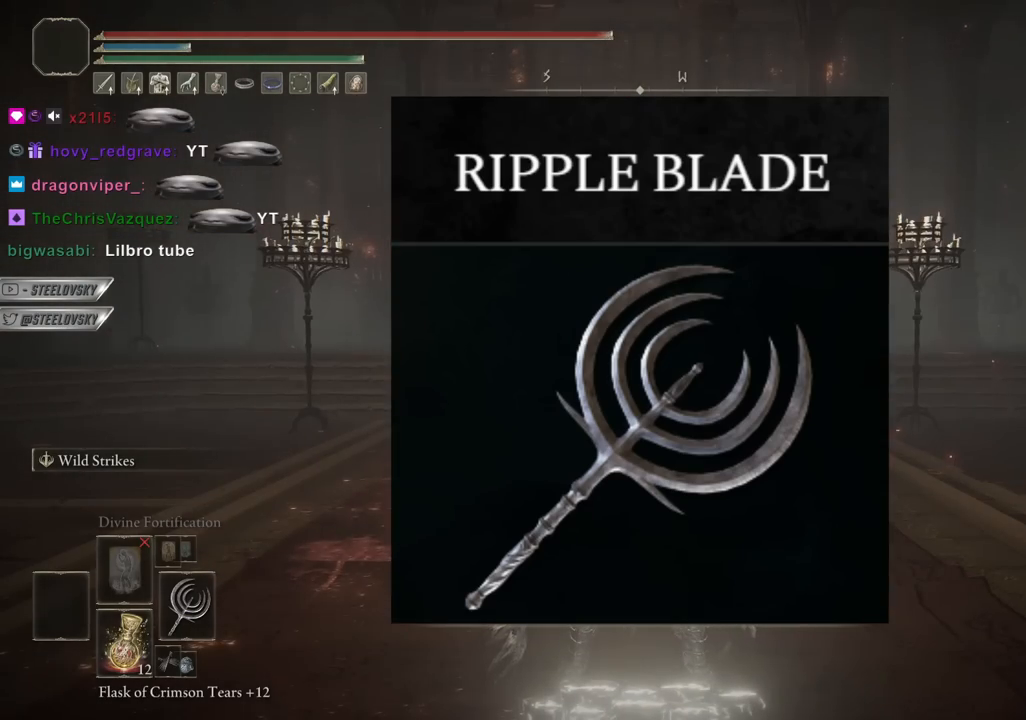
{"buttons": [], "left_stick": "down", "right_stick": "center", "events": [[400, "left_stick", "down"]]}
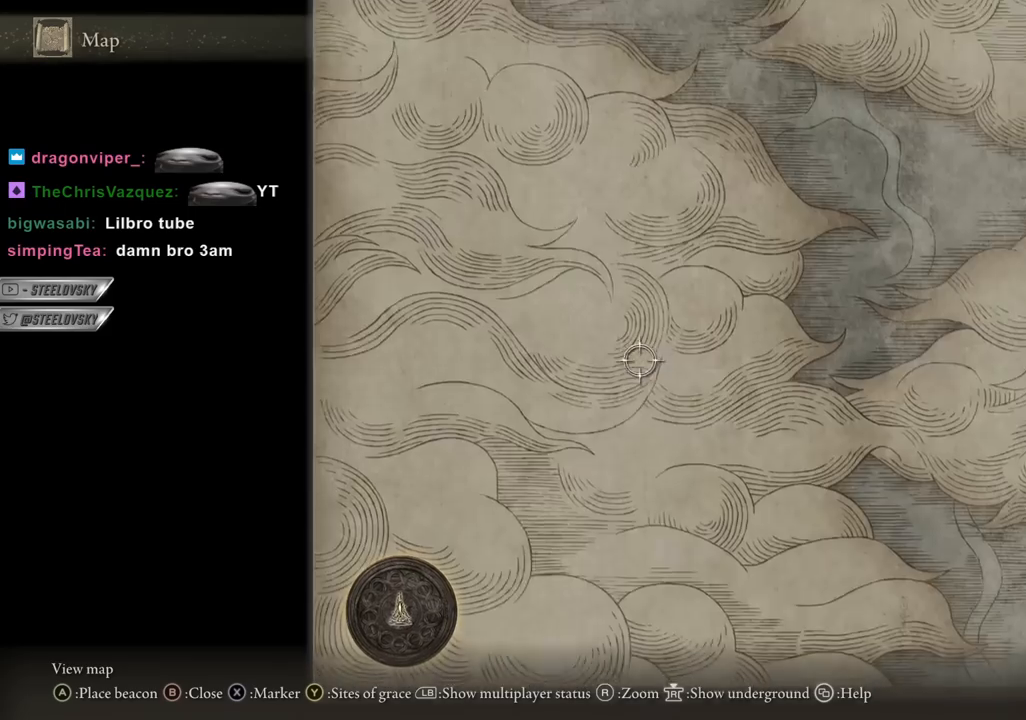
{"buttons": [], "left_stick": "down-left", "right_stick": "center", "events": [[183, "left_stick", "down-left"]]}
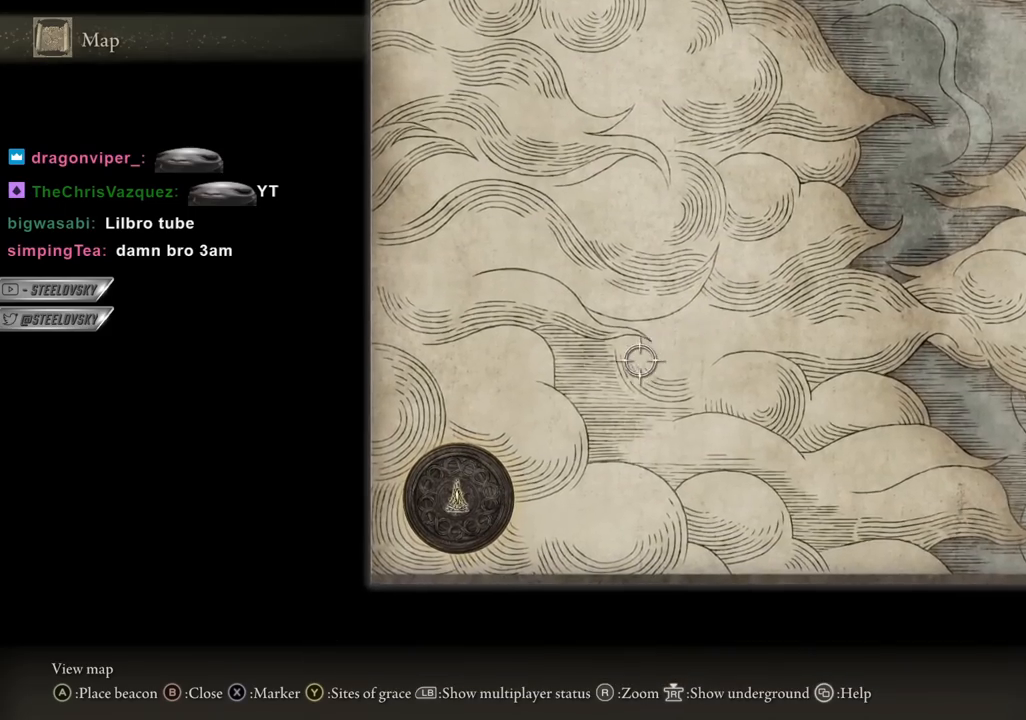
{"buttons": [], "left_stick": "down-left", "right_stick": "center", "events": []}
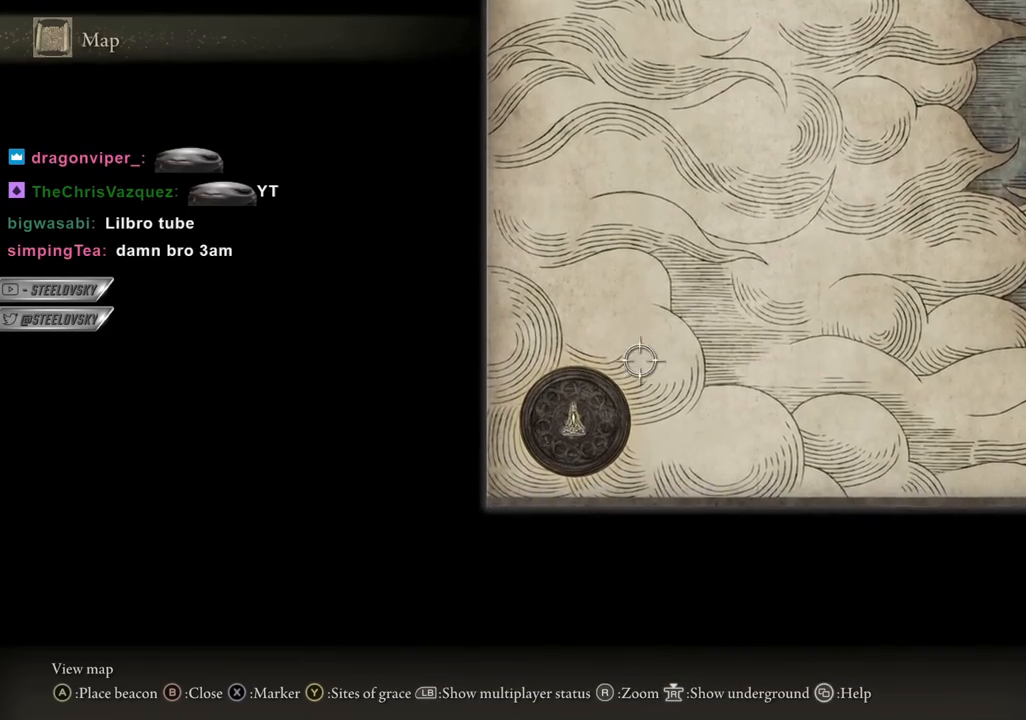
{"buttons": ["CIRCLE", "DPAD_DOWN"], "left_stick": "up", "right_stick": "center"}
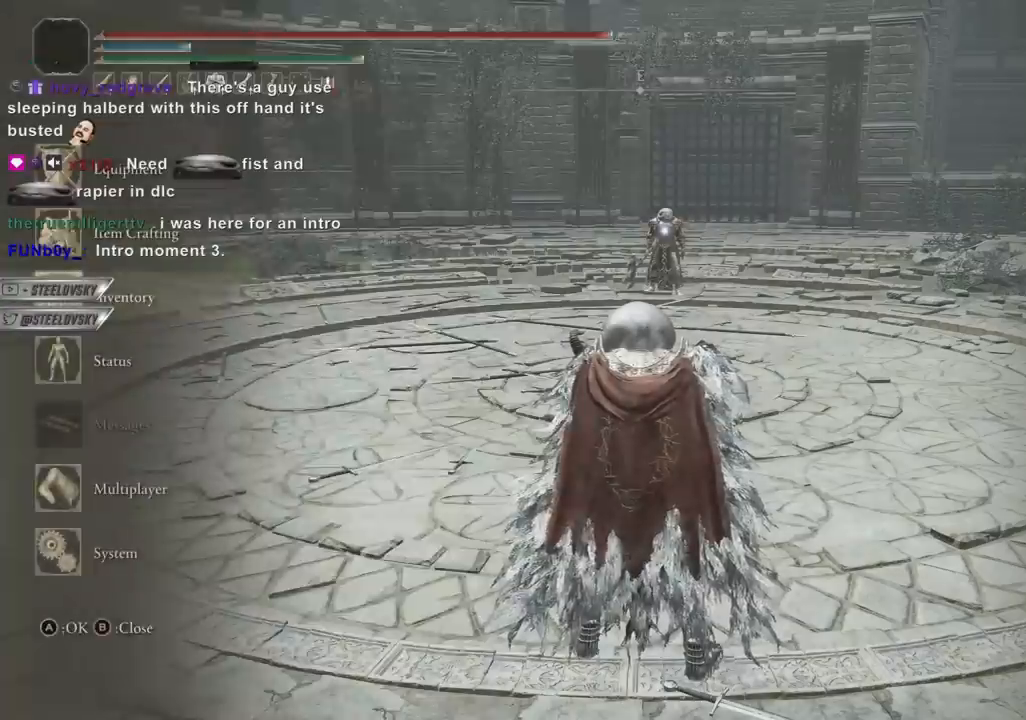
{"buttons": ["CIRCLE"], "left_stick": "up", "right_stick": "center", "events": [[17, "CROSS", "down"], [50, "DPAD_DOWN", "up"], [117, "CROSS", "up"], [167, "DPAD_RIGHT", "down"], [250, "DPAD_RIGHT", "up"], [317, "DPAD_RIGHT", "down"], [417, "DPAD_RIGHT", "up"]]}